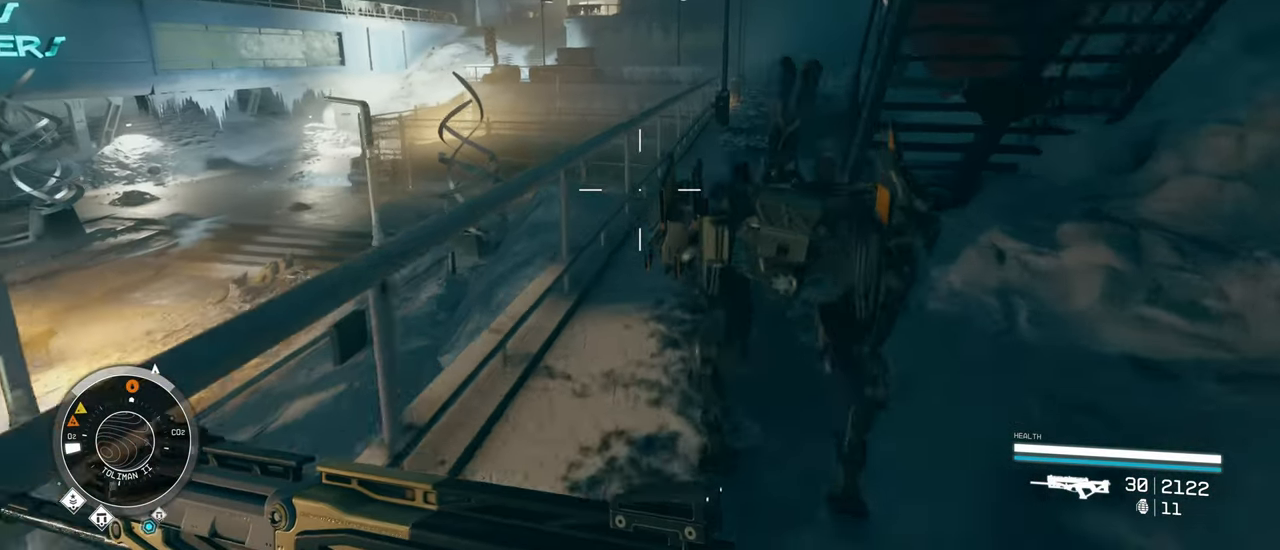
Gameplay with keyboard and mouse; each line is a JSON object with the keys and mouse buttons held at the frame after it. "events" lists presses ("down") and releases ("up") of "1", "2", "3", "4", "5", "a", "alt", "c", "caps_lock", "ctrl", "d", "e", "f", "g", "q", "r", "s", "shift", "space", "t", "tab", "v", "w", "x", "z" and "mouse_wheel" between this image and that frame as [ms after this image, input, new state], when the widget could be followed in between. "mouse_wheel" = the "wheel" button of the "mouse" list. No other keys are recorded. "wheel" means that the mouse wheel is clicked or scrolled. Not read: mouse_move.
{"keys": ["w"], "mouse": [], "events": [[117, "a", "down"], [300, "a", "up"]]}
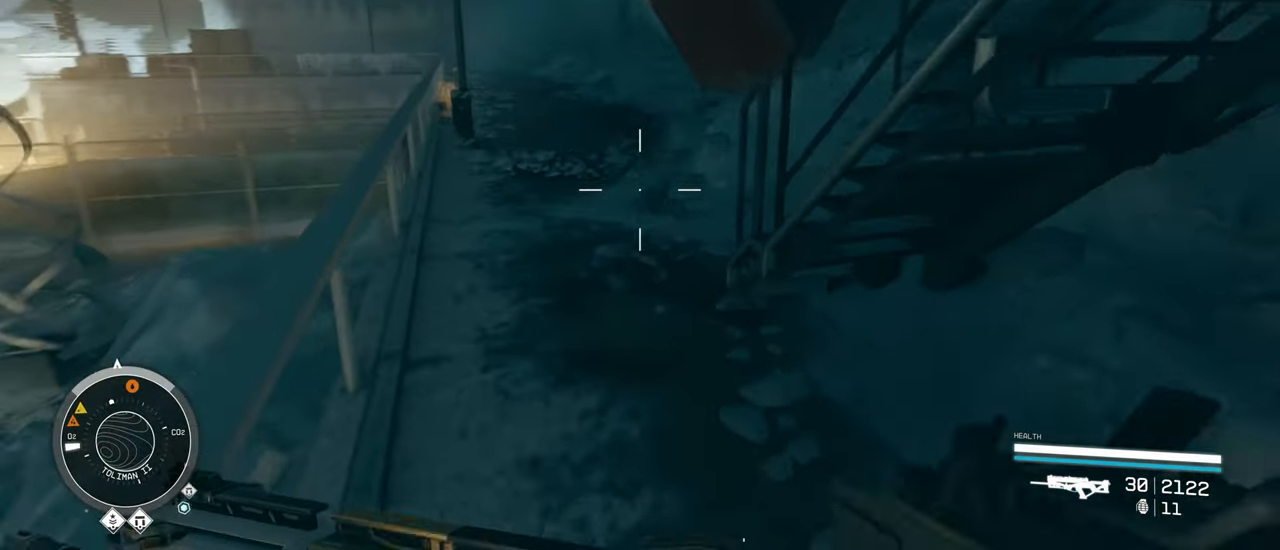
{"keys": ["a", "w"], "mouse": [], "events": [[267, "a", "down"]]}
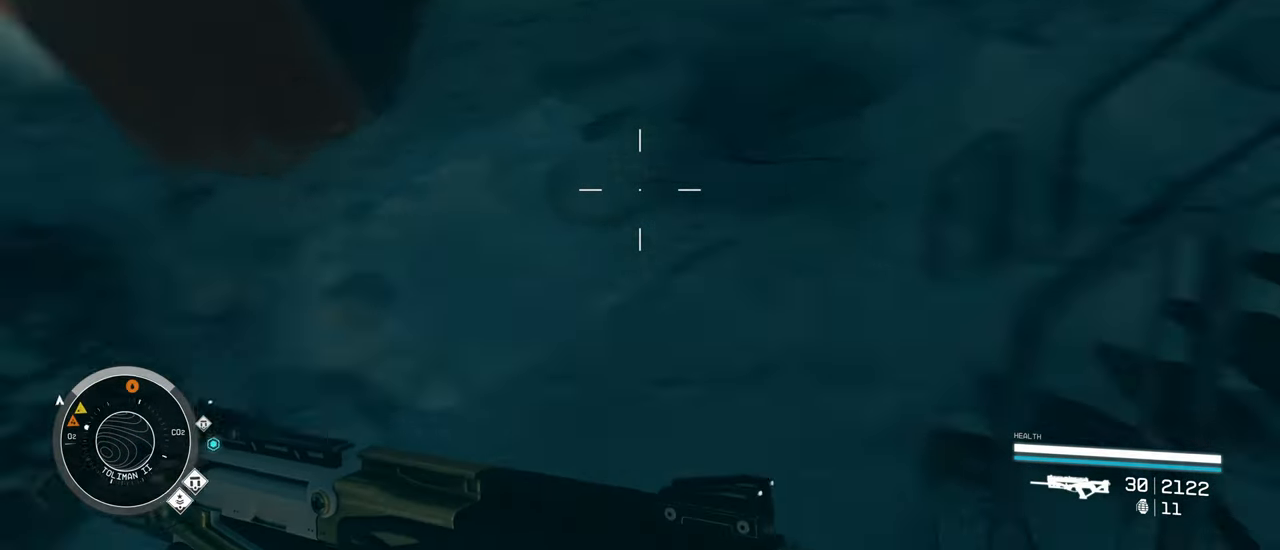
{"keys": ["w"], "mouse": [], "events": [[200, "a", "up"]]}
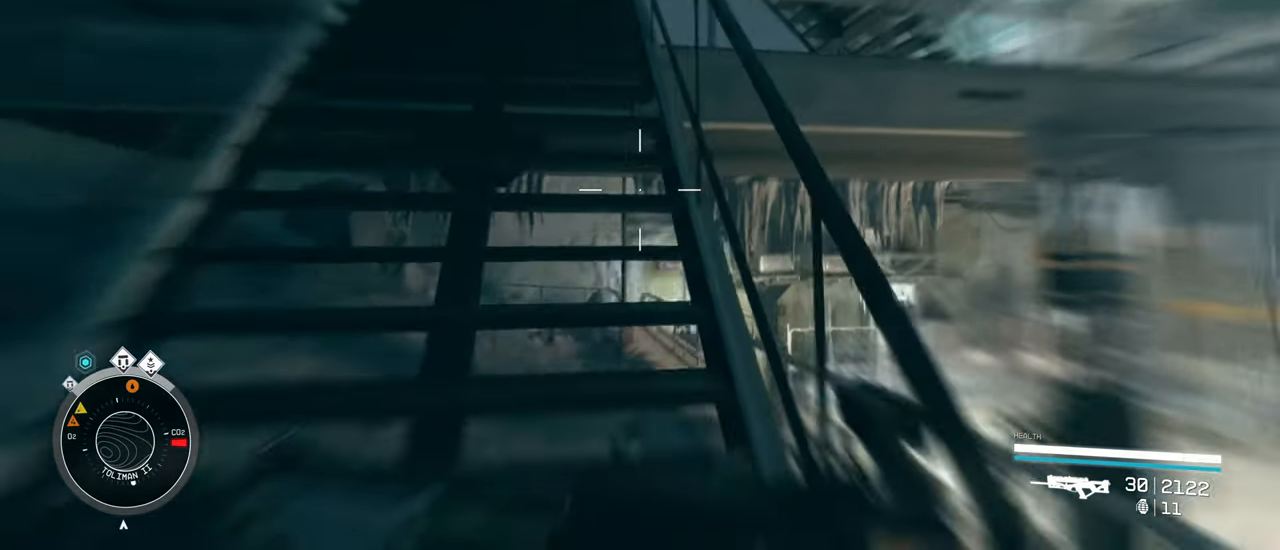
{"keys": ["w"], "mouse": [], "events": []}
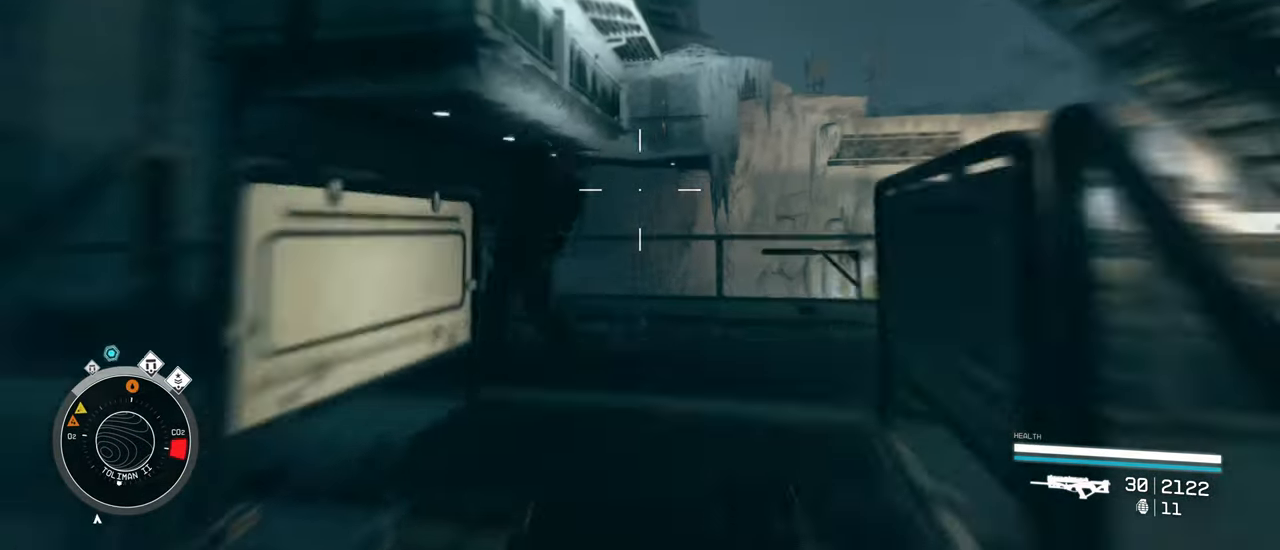
{"keys": ["a", "w"], "mouse": [], "events": [[267, "a", "down"]]}
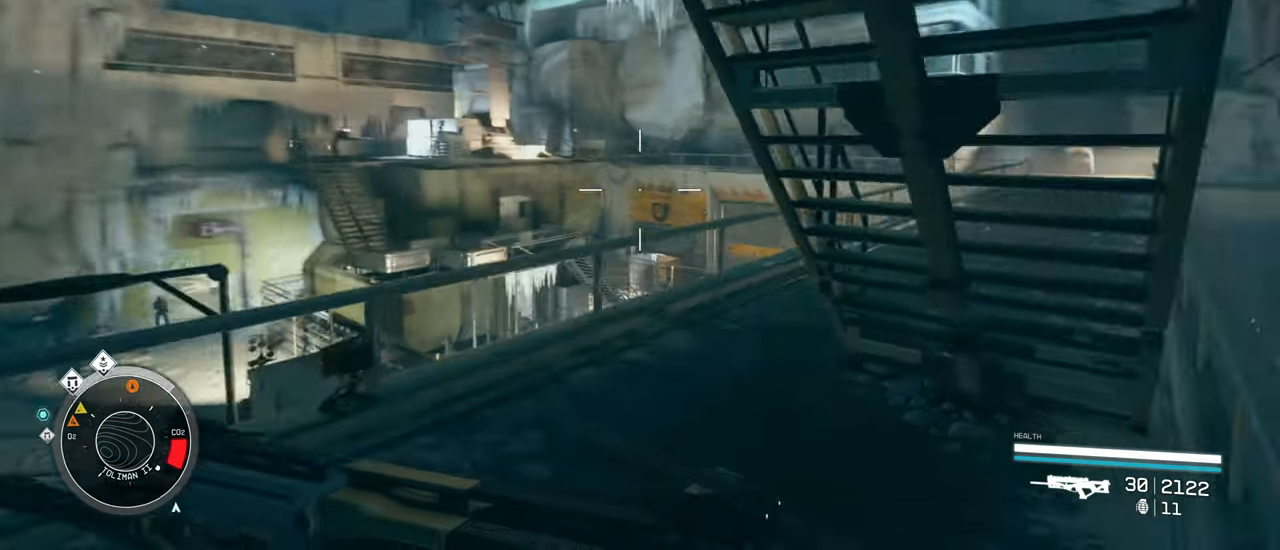
{"keys": ["a", "w"], "mouse": [], "events": [[100, "a", "up"], [333, "a", "down"]]}
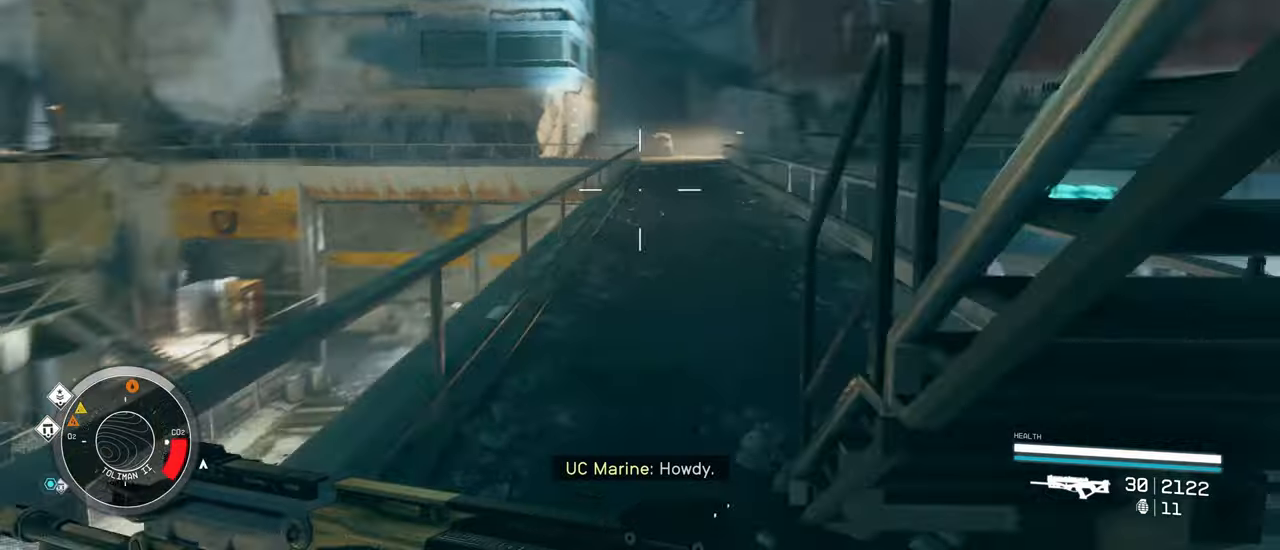
{"keys": ["a", "w"], "mouse": [], "events": []}
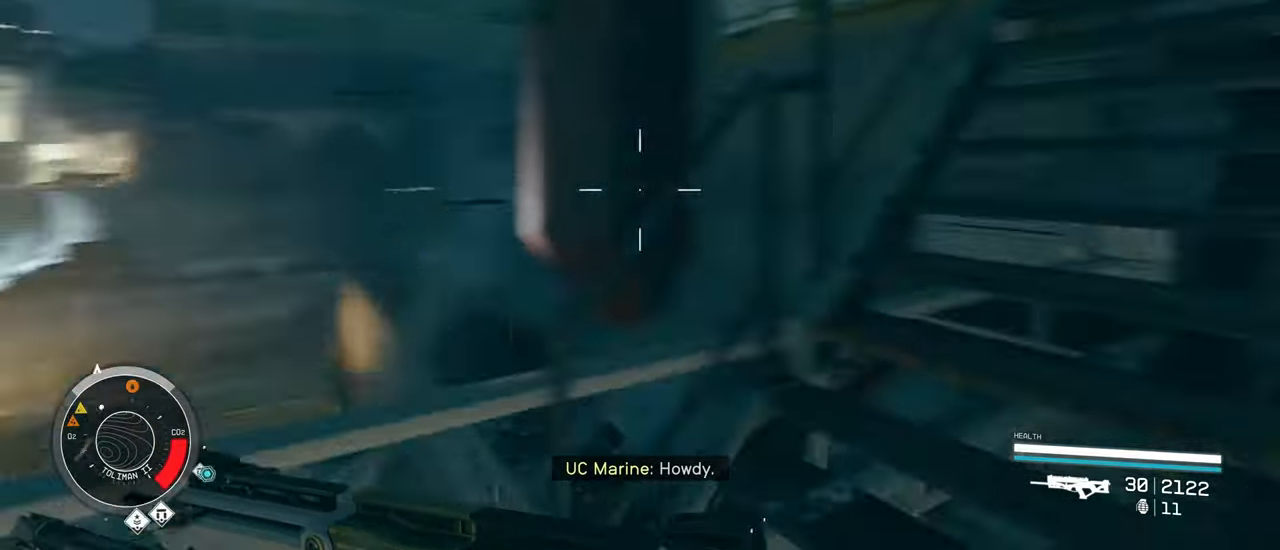
{"keys": ["w"], "mouse": [], "events": [[83, "a", "up"]]}
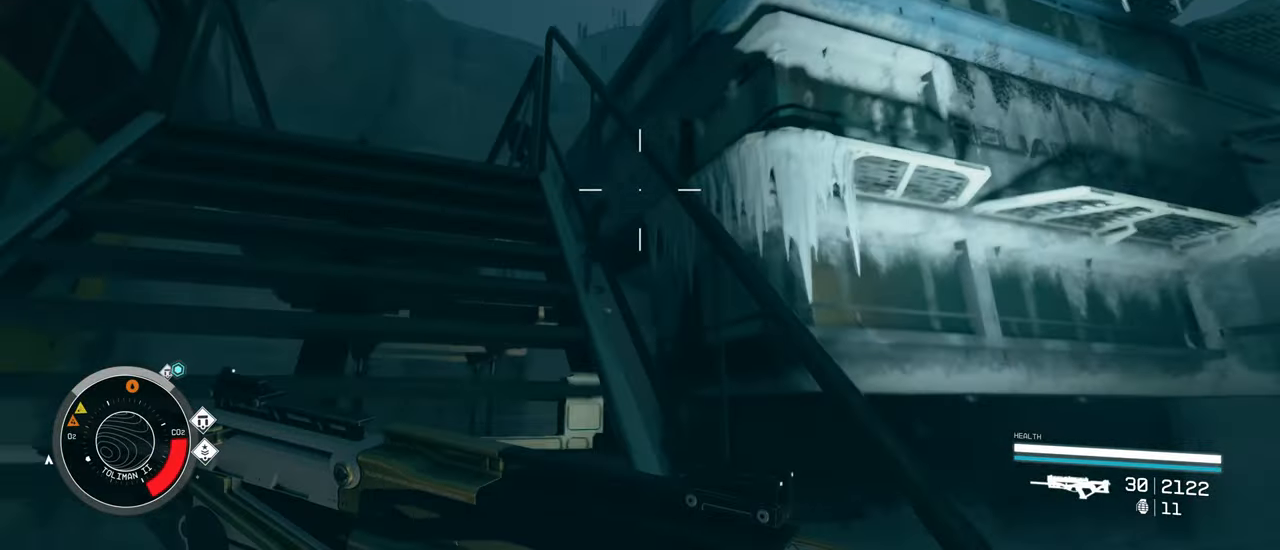
{"keys": ["w"], "mouse": [], "events": []}
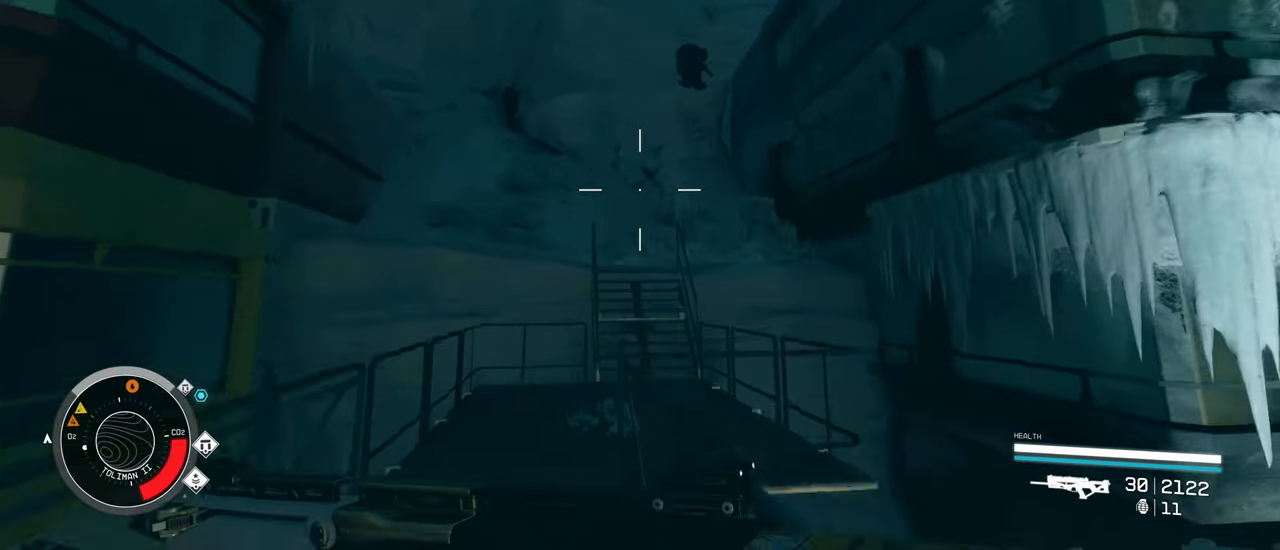
{"keys": ["w"], "mouse": [], "events": [[66, "a", "down"], [216, "a", "up"]]}
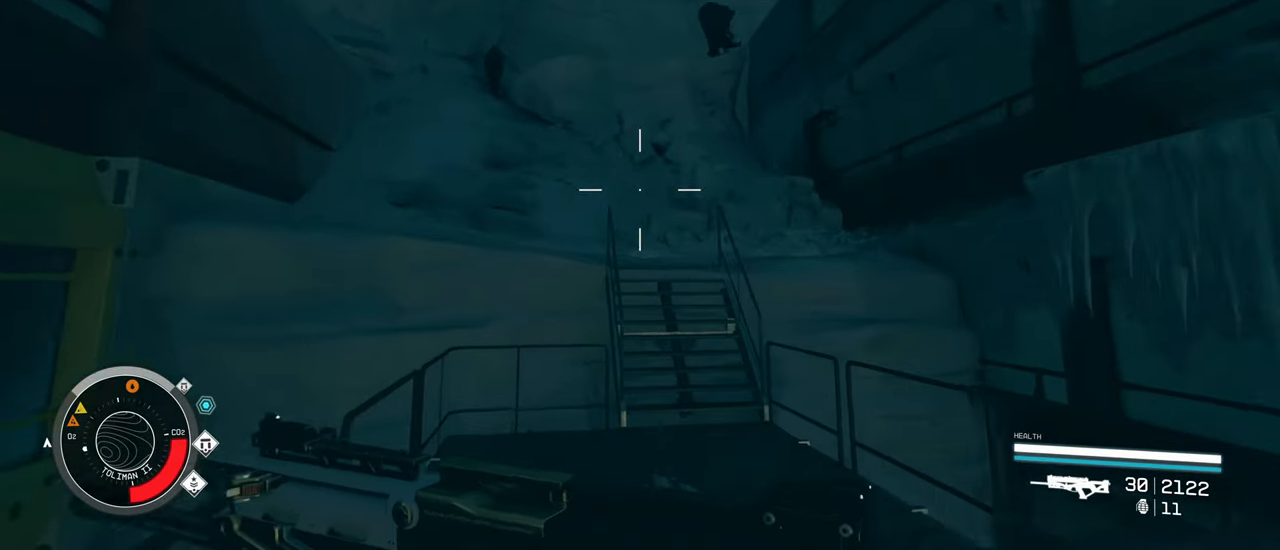
{"keys": ["w"], "mouse": [], "events": []}
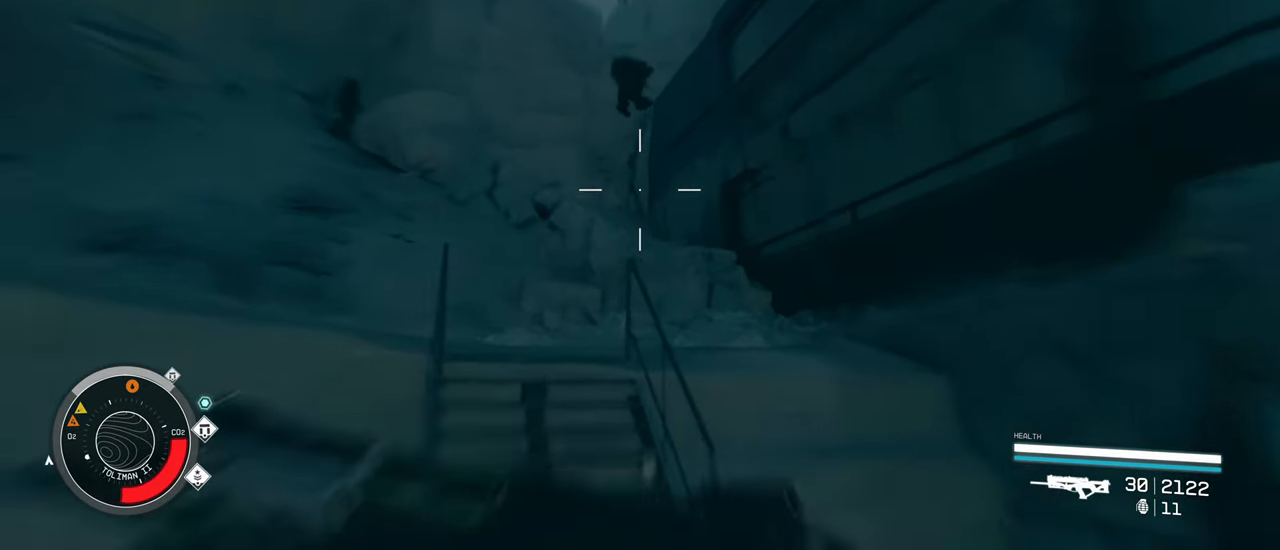
{"keys": ["w"], "mouse": [], "events": []}
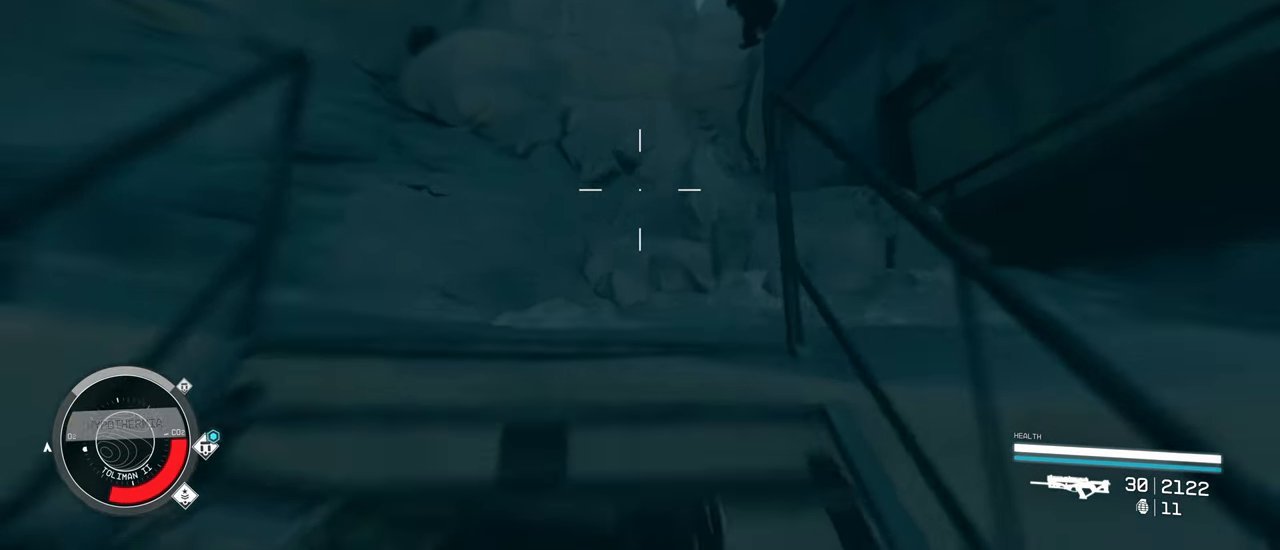
{"keys": [], "mouse": [], "events": [[450, "w", "up"]]}
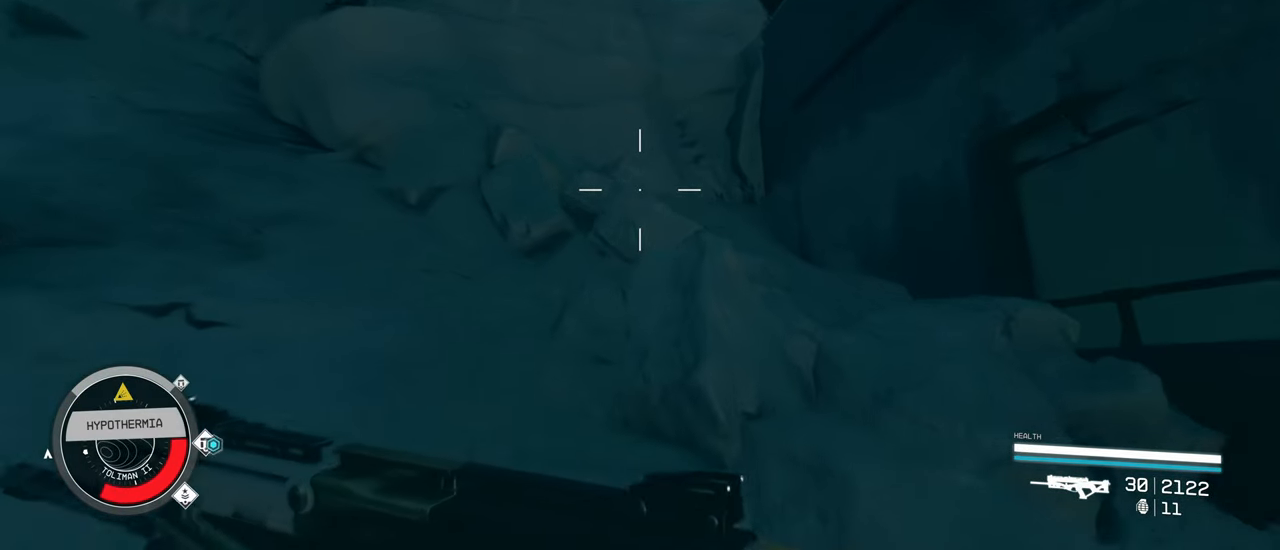
{"keys": ["w"], "mouse": [], "events": [[466, "w", "down"]]}
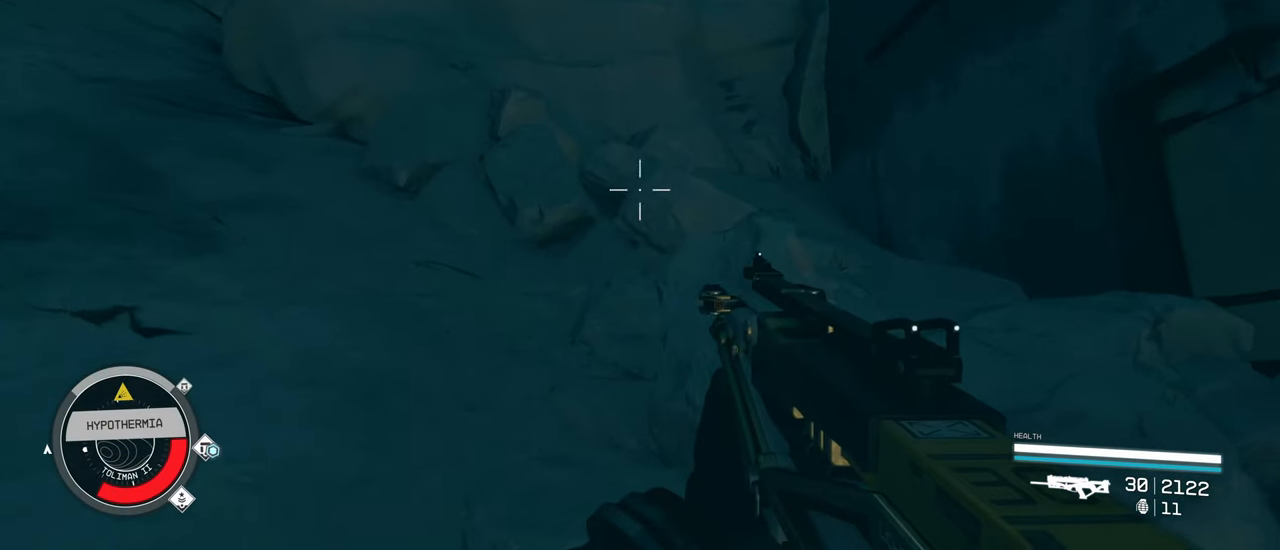
{"keys": ["space", "w"], "mouse": [], "events": [[300, "space", "down"]]}
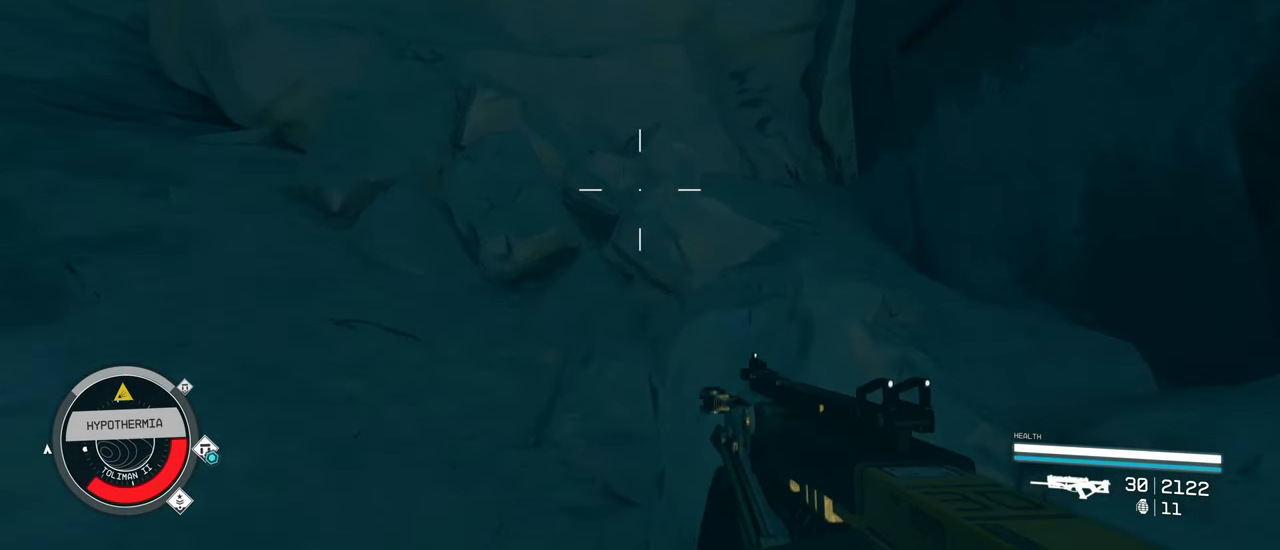
{"keys": ["w"], "mouse": [], "events": [[166, "space", "up"]]}
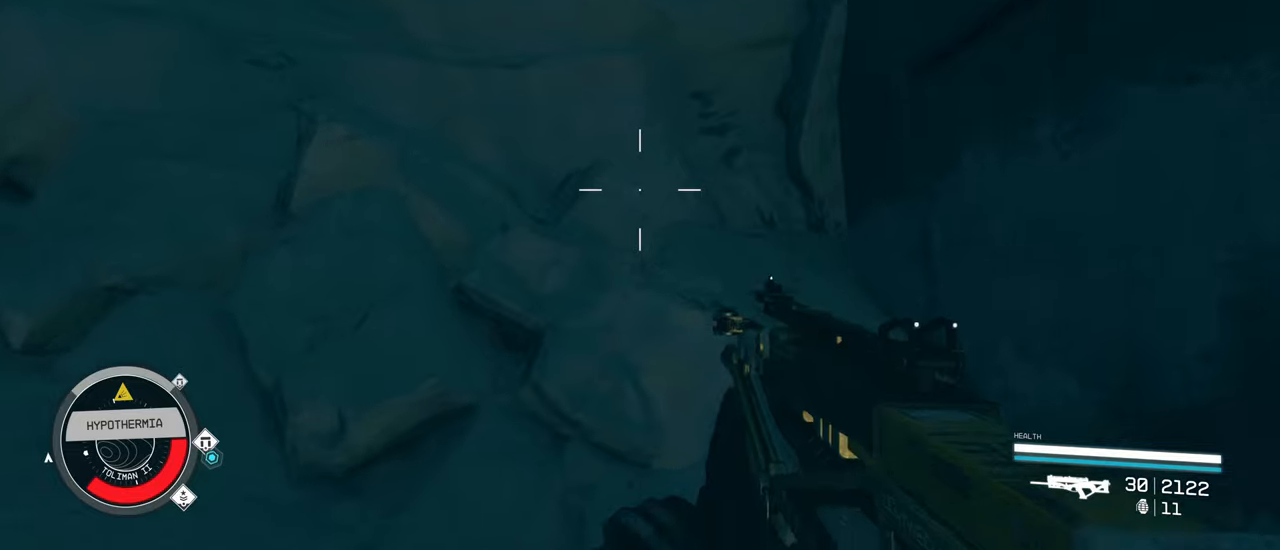
{"keys": [], "mouse": [], "events": [[233, "w", "up"]]}
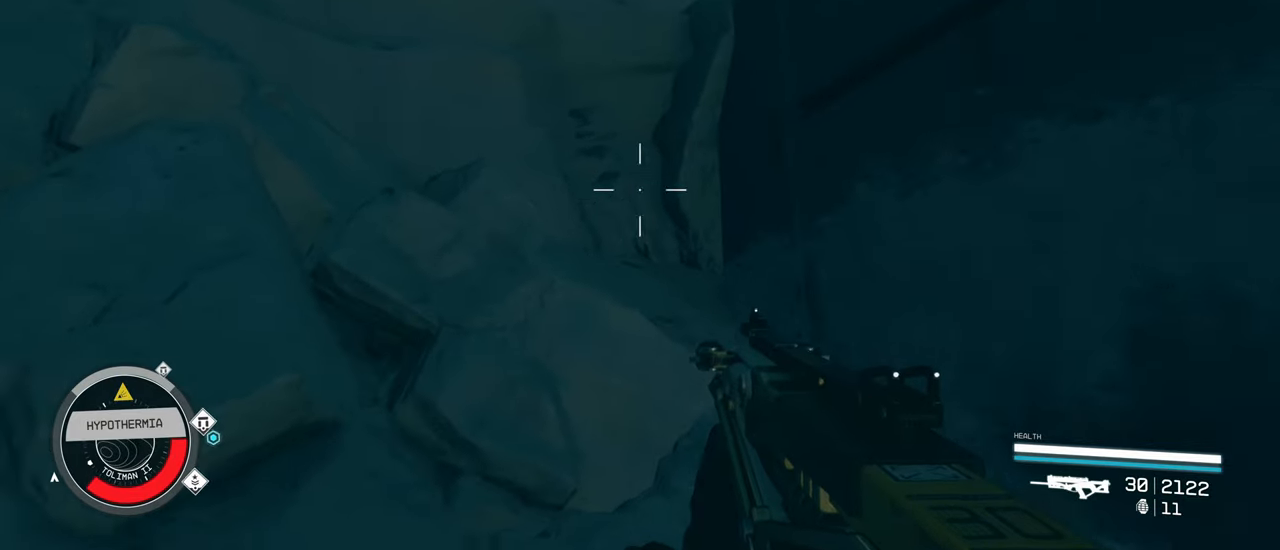
{"keys": ["w"], "mouse": [], "events": [[17, "w", "down"]]}
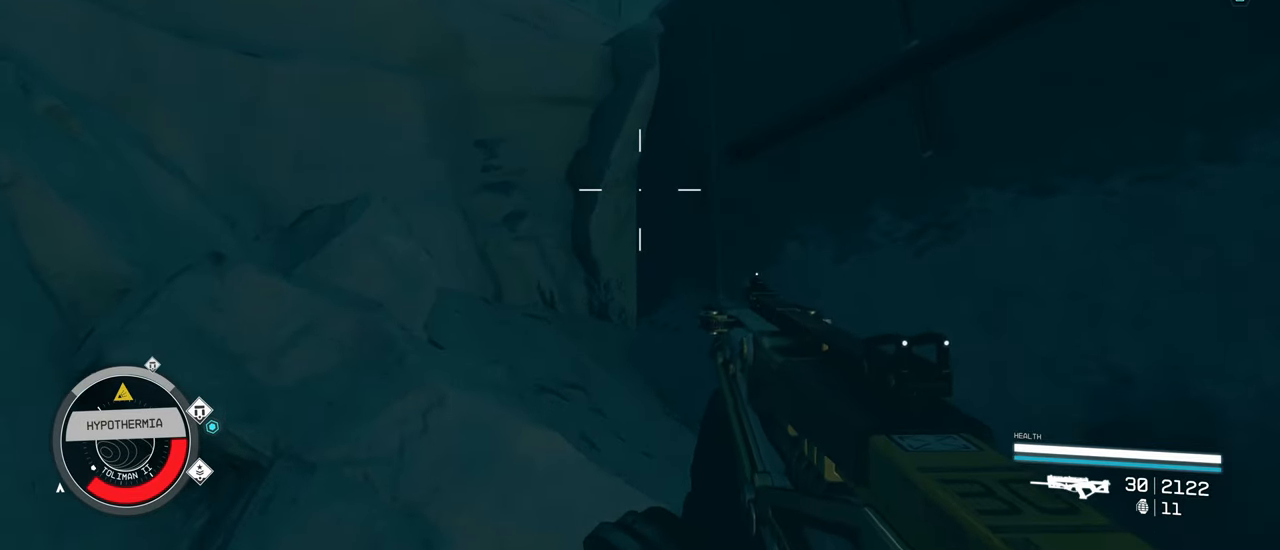
{"keys": ["w"], "mouse": [], "events": [[33, "space", "down"], [500, "space", "up"]]}
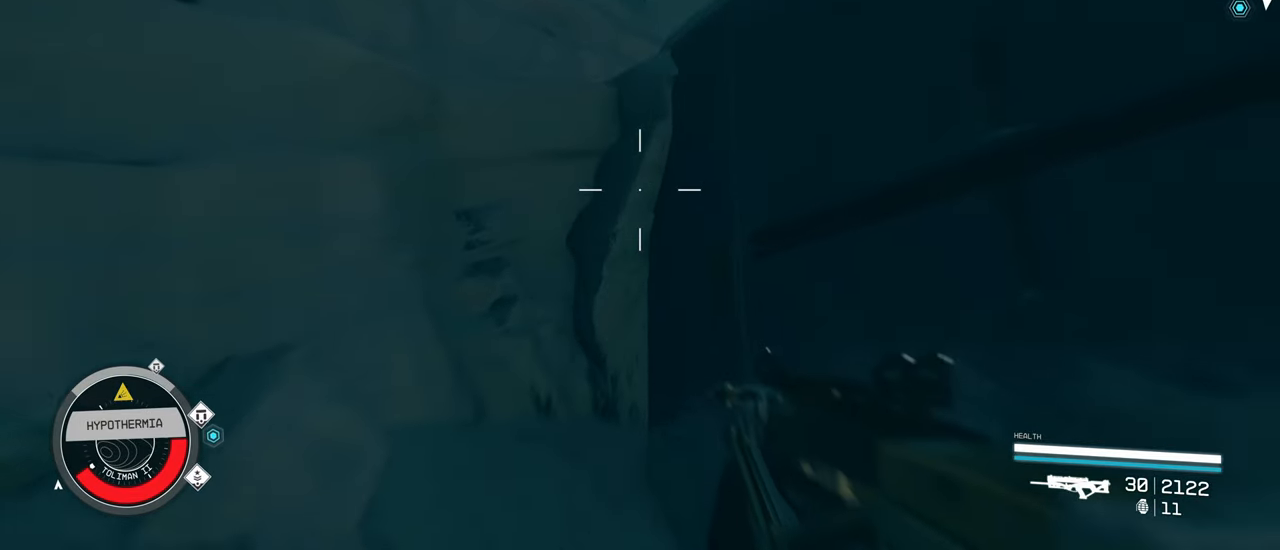
{"keys": [], "mouse": [], "events": [[267, "w", "up"]]}
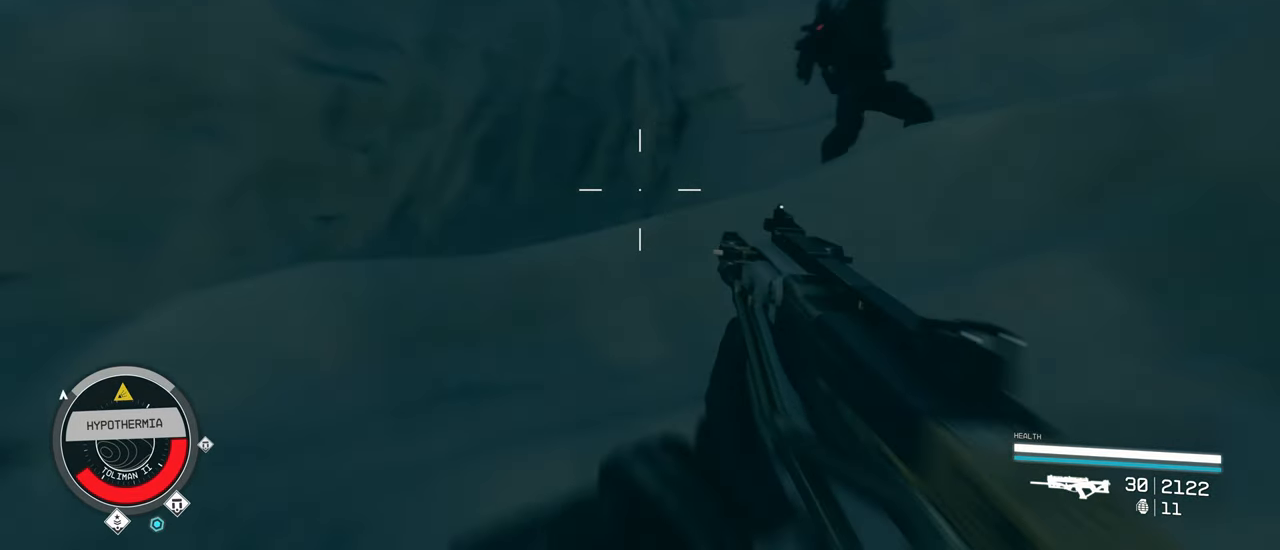
{"keys": ["w"], "mouse": [], "events": [[100, "w", "down"]]}
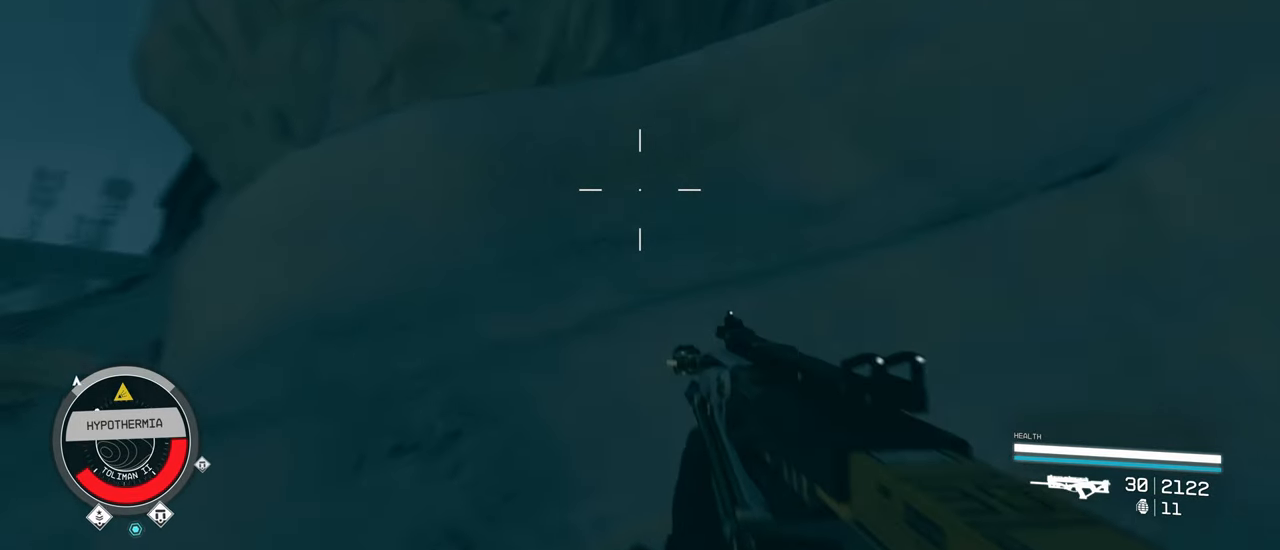
{"keys": ["space", "w"], "mouse": [], "events": [[33, "space", "down"]]}
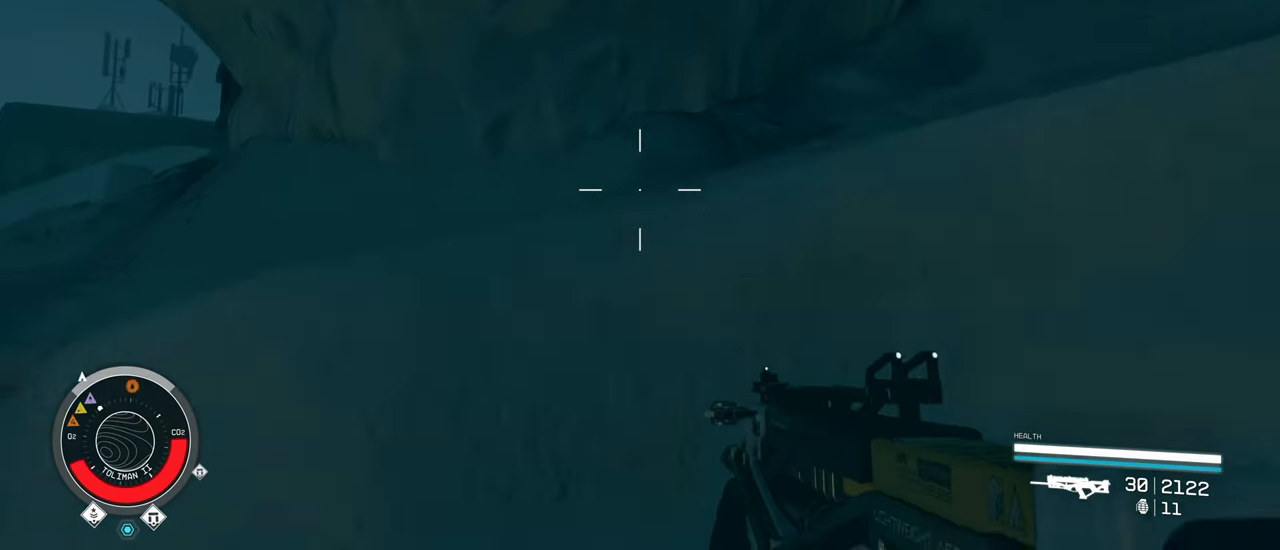
{"keys": ["space", "w"], "mouse": [], "events": [[133, "space", "up"], [233, "space", "down"]]}
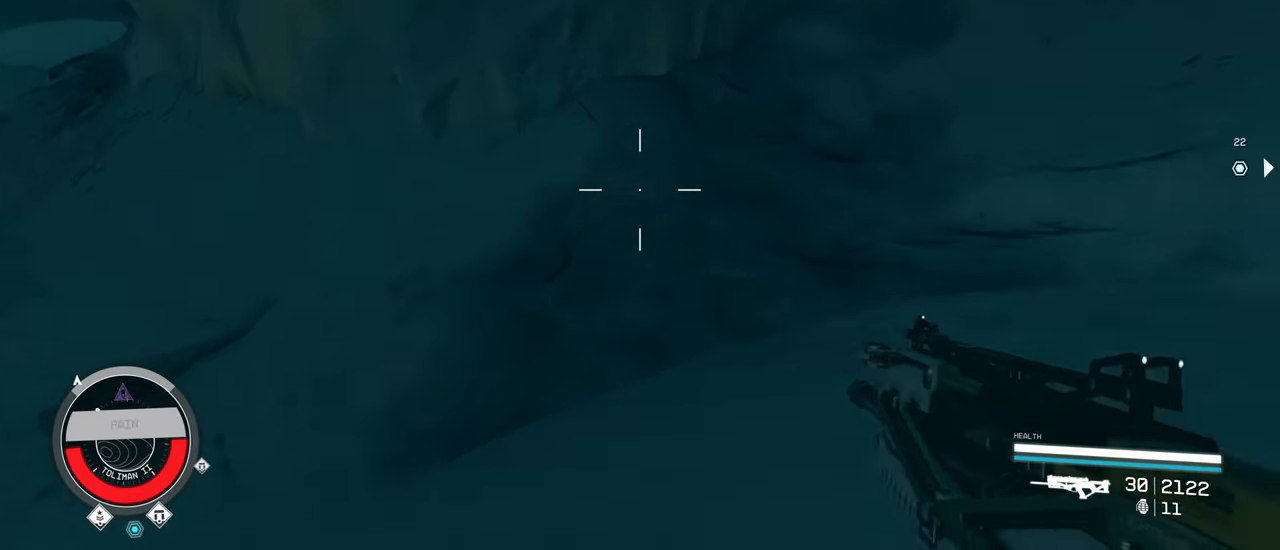
{"keys": [], "mouse": [], "events": [[17, "space", "up"], [250, "w", "up"]]}